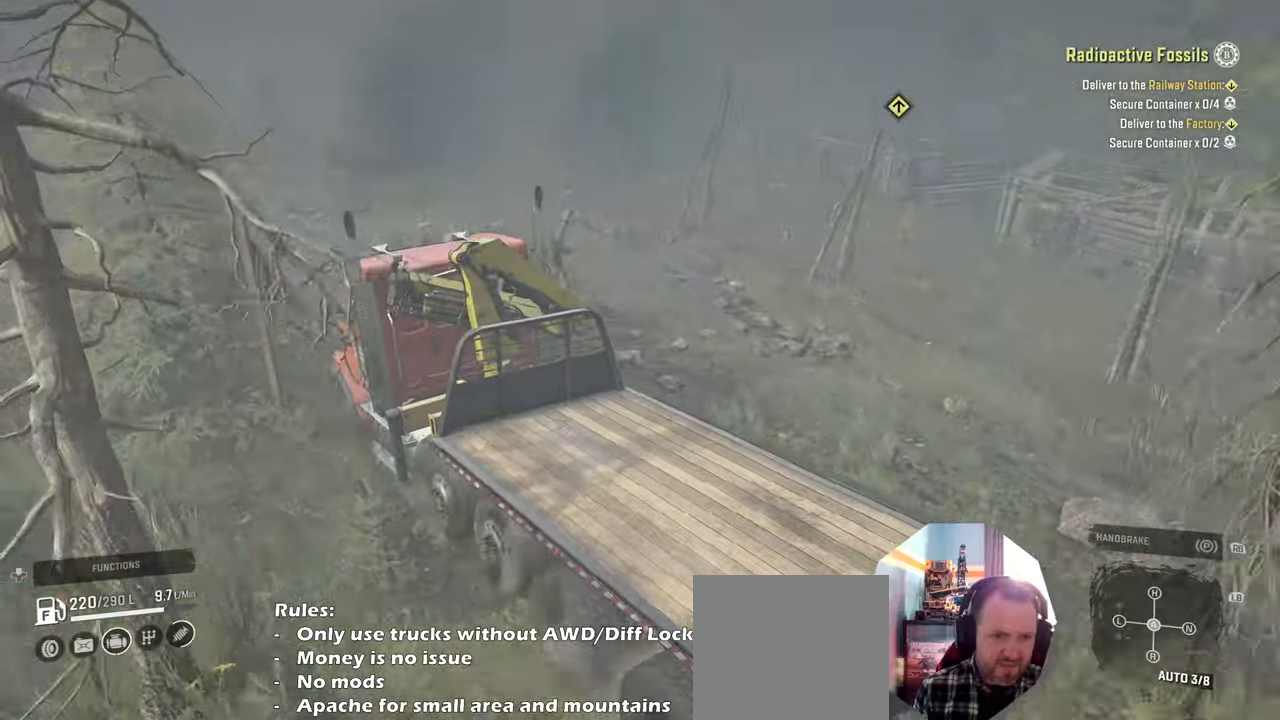
Gameplay with a controller (Xbox layout); each line is a JSON object with the inputs held at the frame after it. "events" lists button and stick changes between this image and that frame as [ms after this image, input, new state], when the widget could be followed in between.
{"buttons": ["R2"], "left_stick": "center", "right_stick": "left", "events": [[166, "left_stick", "center"]]}
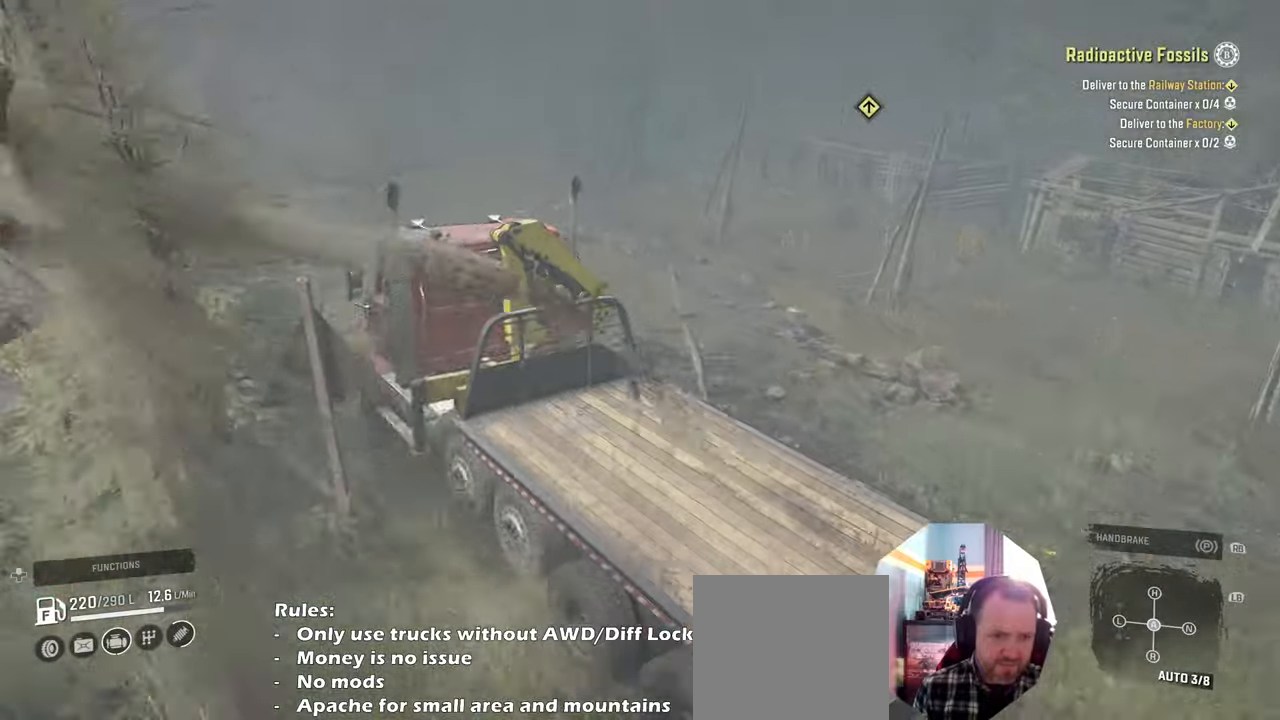
{"buttons": ["R2"], "left_stick": "center", "right_stick": "left", "events": [[366, "right_stick", "center"], [500, "right_stick", "left"]]}
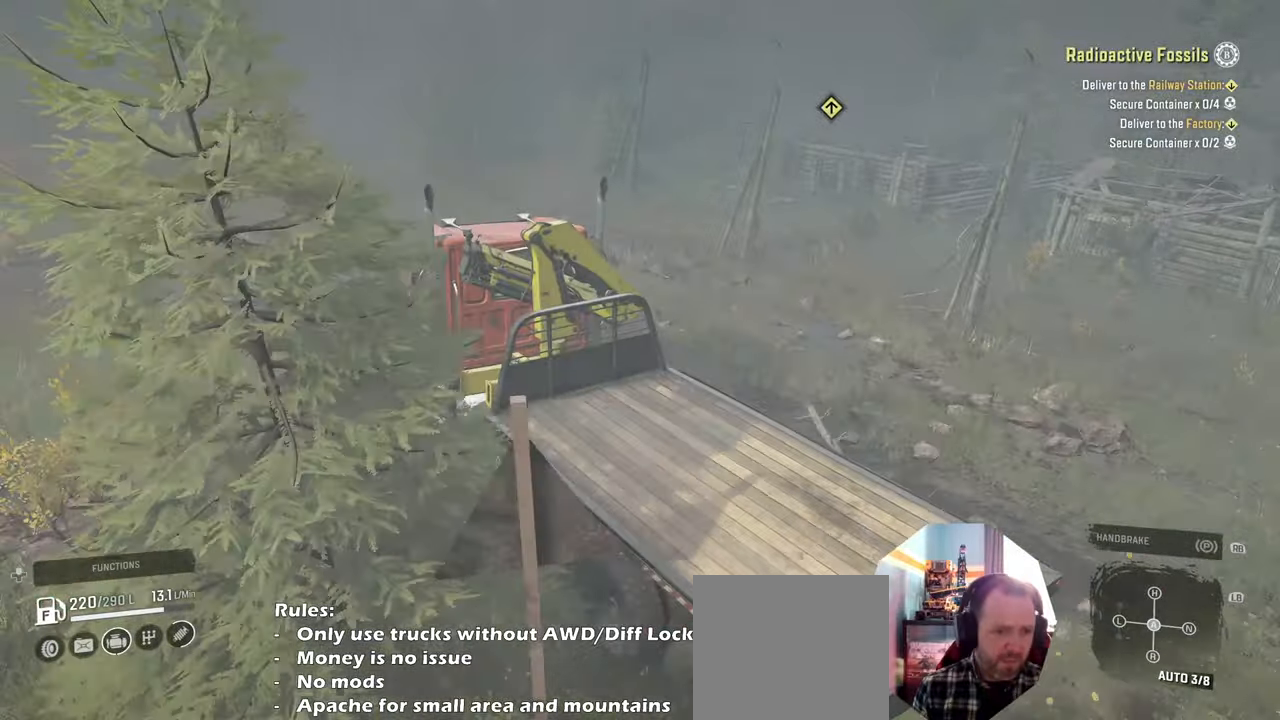
{"buttons": ["R2"], "left_stick": "center", "right_stick": "down", "events": [[133, "left_stick", "up-left"], [166, "right_stick", "down-left"], [266, "left_stick", "center"], [400, "right_stick", "down"]]}
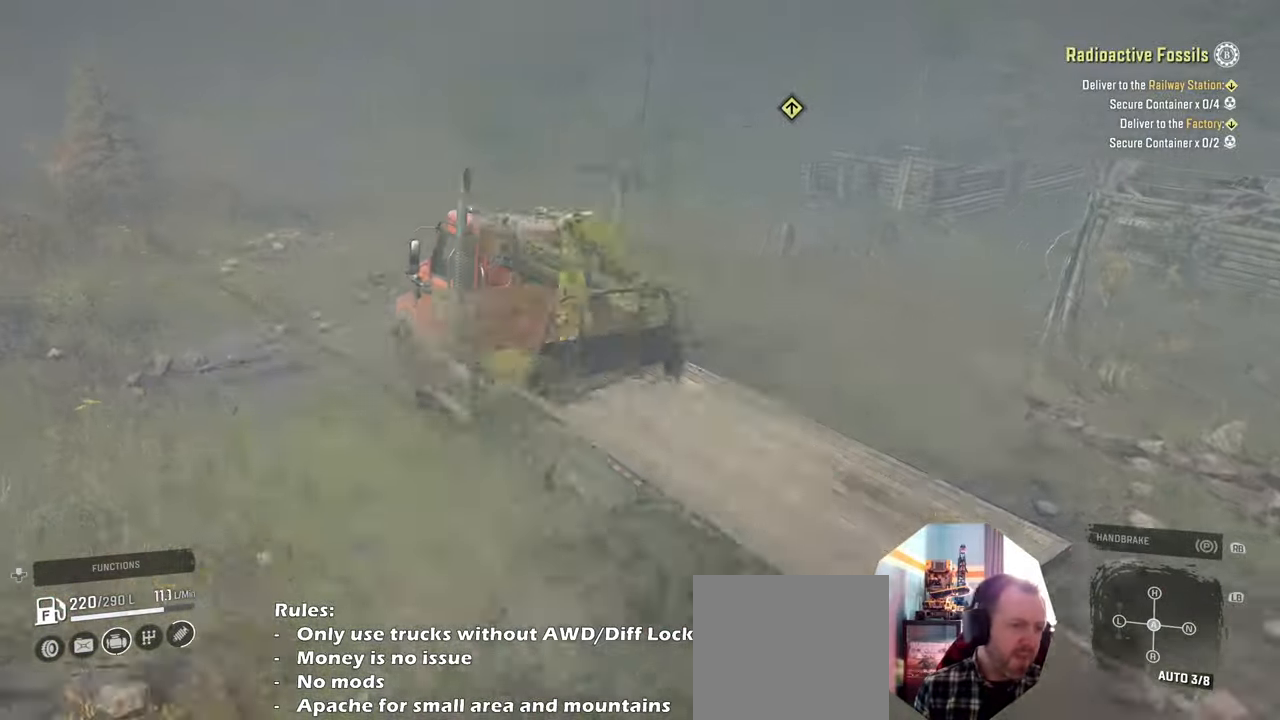
{"buttons": ["R2"], "left_stick": "right", "right_stick": "left", "events": [[66, "left_stick", "right"], [166, "left_stick", "center"], [166, "right_stick", "center"], [400, "right_stick", "left"], [500, "left_stick", "right"]]}
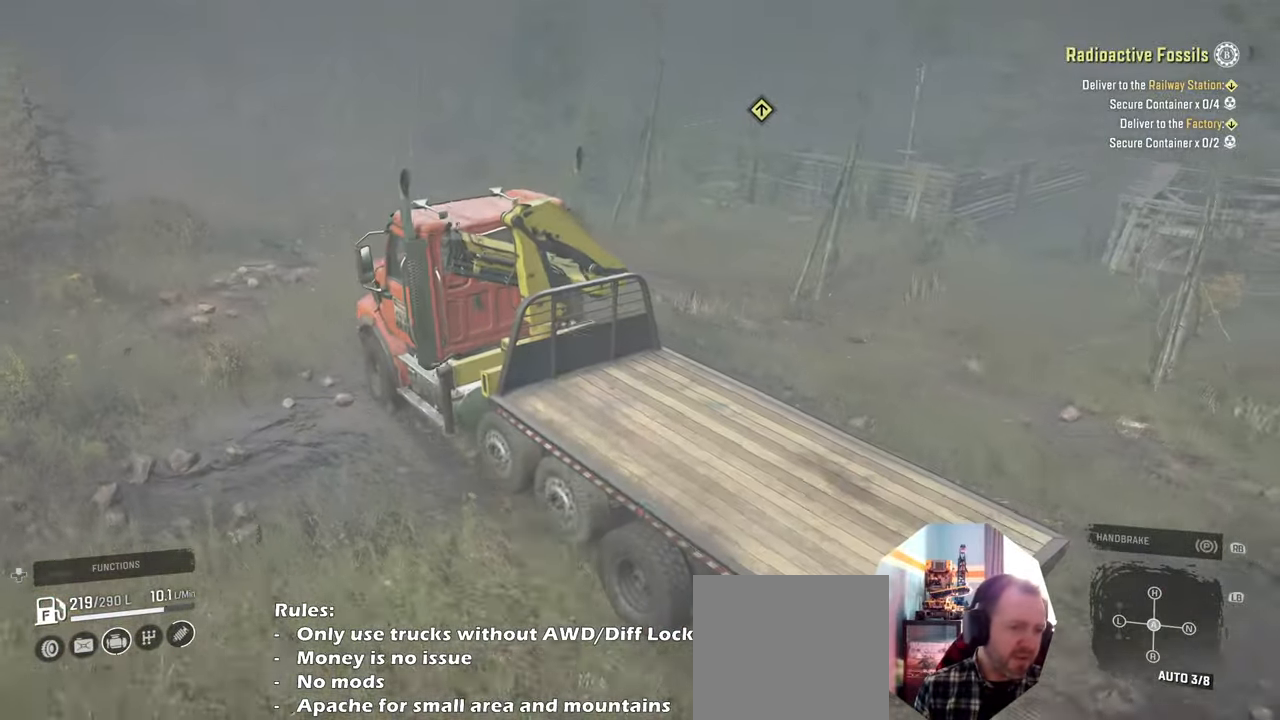
{"buttons": ["R2"], "left_stick": "center", "right_stick": "left", "events": [[100, "left_stick", "center"], [300, "right_stick", "center"], [400, "right_stick", "left"]]}
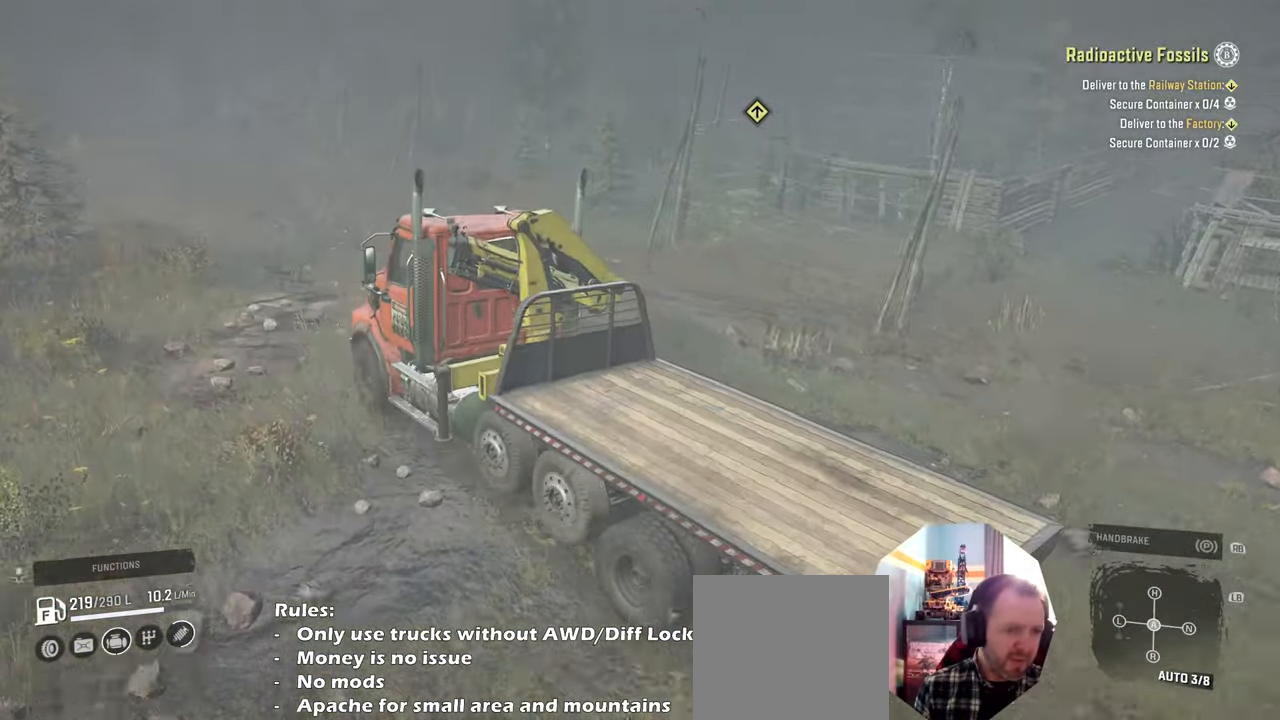
{"buttons": ["R2"], "left_stick": "center", "right_stick": "up-left", "events": [[233, "right_stick", "center"], [433, "right_stick", "up-left"]]}
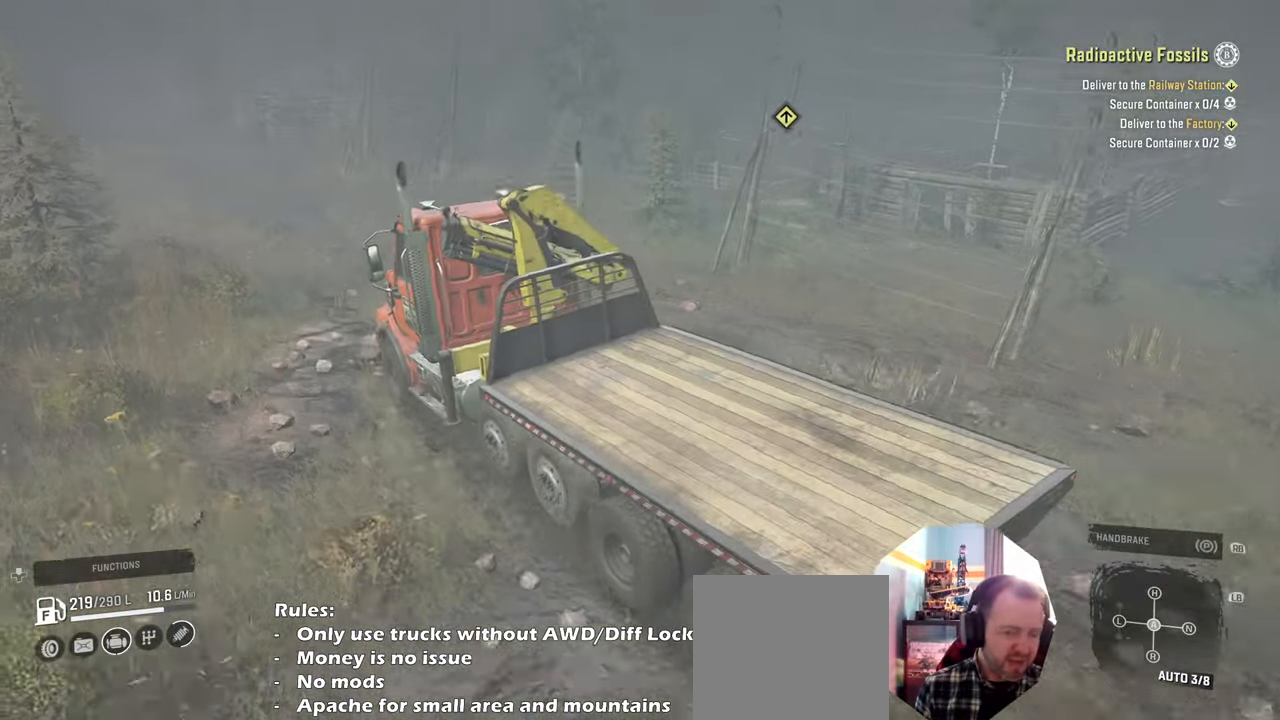
{"buttons": ["R2"], "left_stick": "center", "right_stick": "center", "events": [[100, "right_stick", "center"], [133, "left_stick", "up-left"], [300, "left_stick", "center"]]}
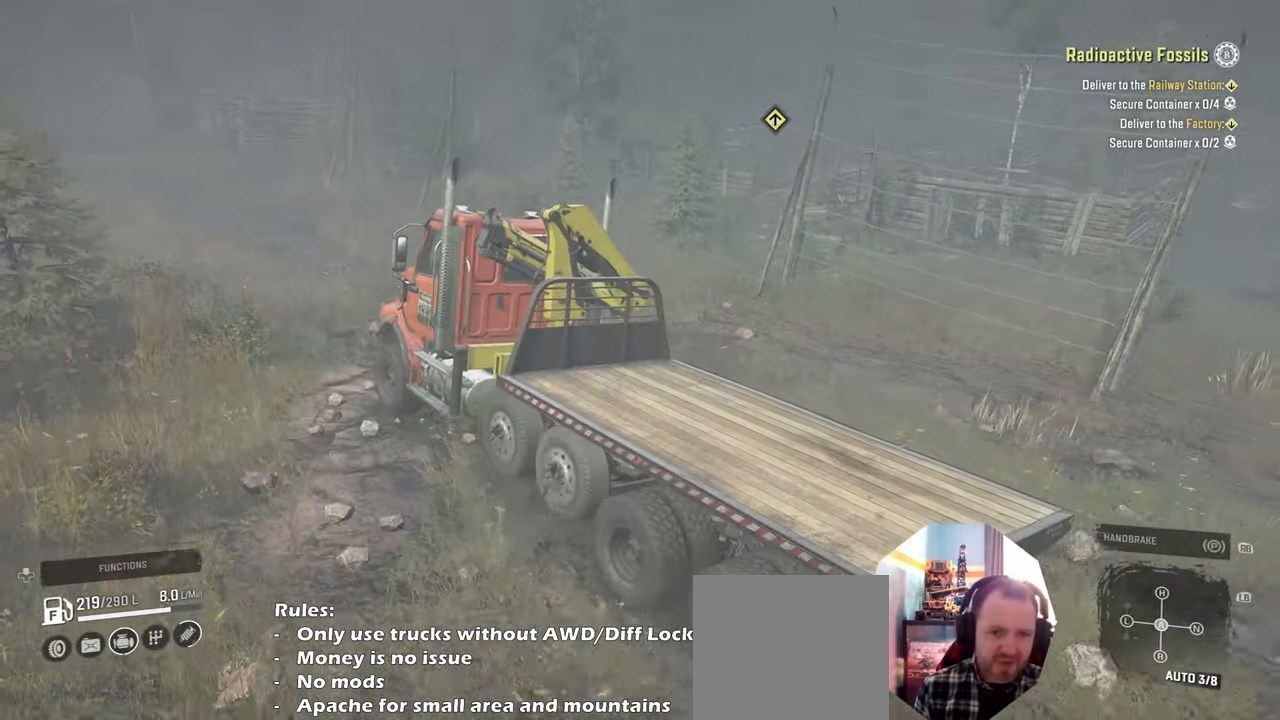
{"buttons": ["R2"], "left_stick": "center", "right_stick": "center", "events": [[166, "left_stick", "up-left"], [366, "left_stick", "center"]]}
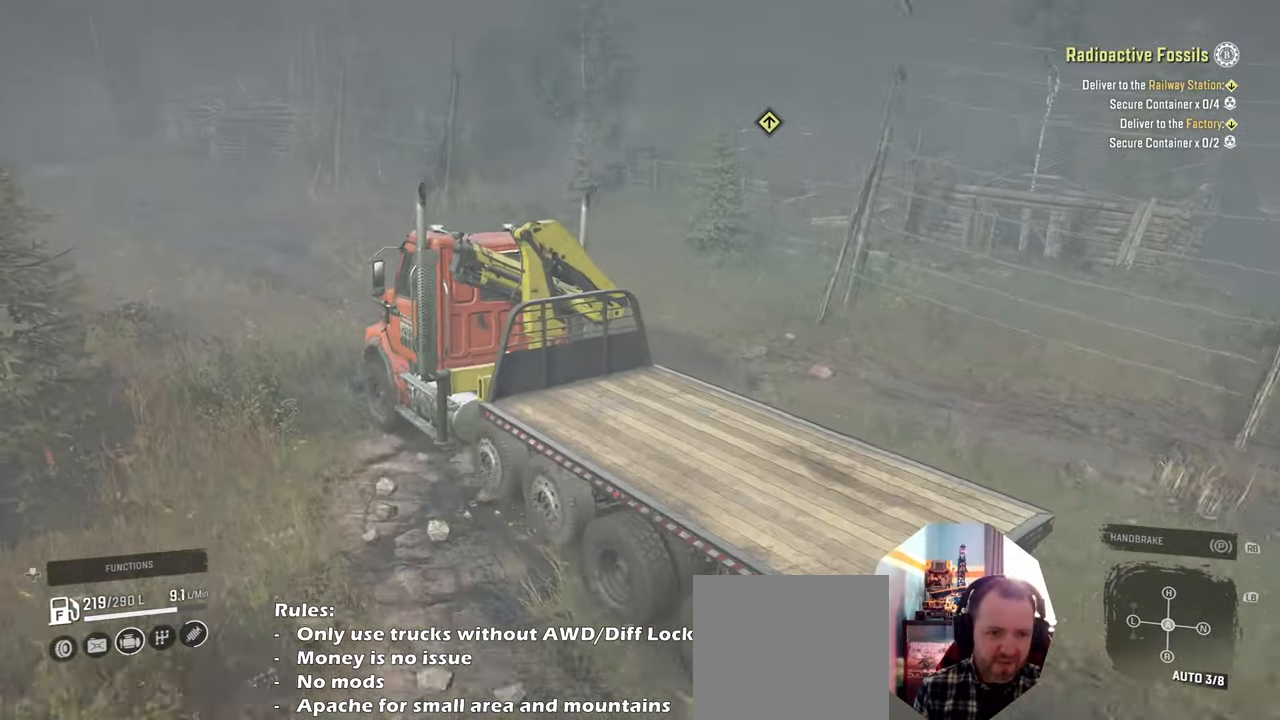
{"buttons": ["R2"], "left_stick": "center", "right_stick": "center", "events": [[133, "left_stick", "left"], [400, "left_stick", "center"]]}
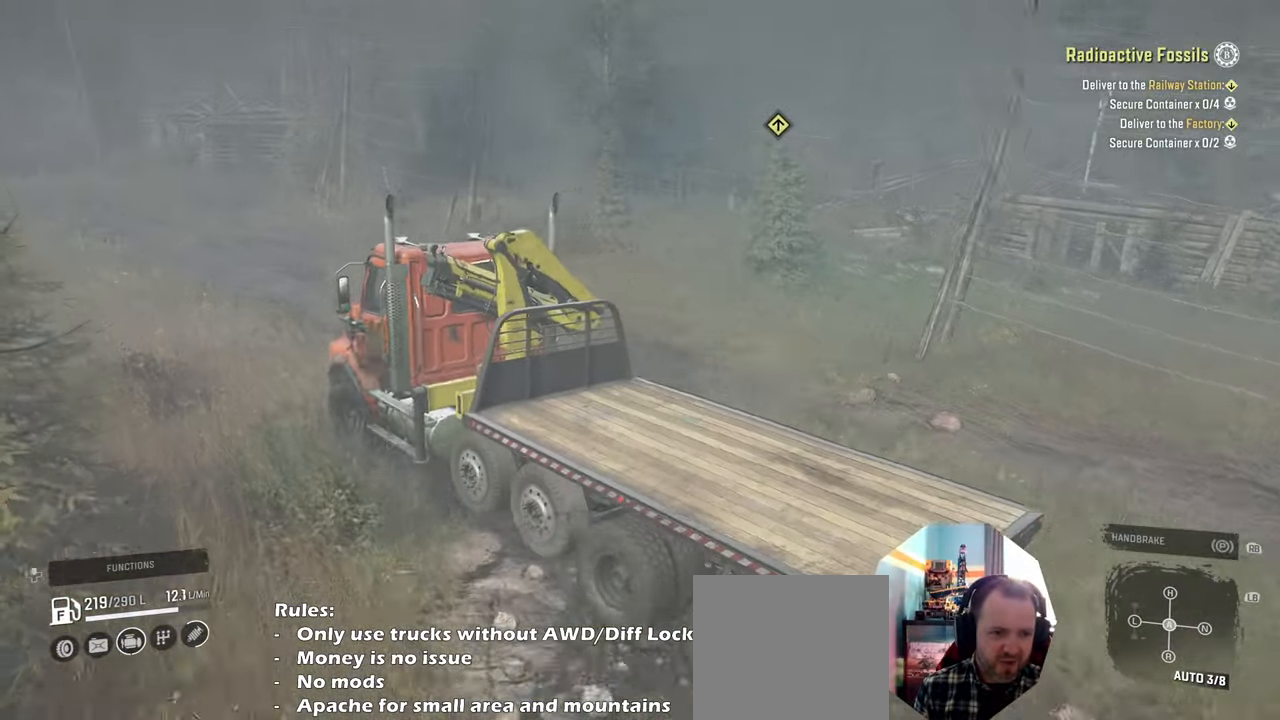
{"buttons": ["R2"], "left_stick": "center", "right_stick": "right", "events": [[33, "left_stick", "right"], [66, "right_stick", "right"], [333, "left_stick", "center"]]}
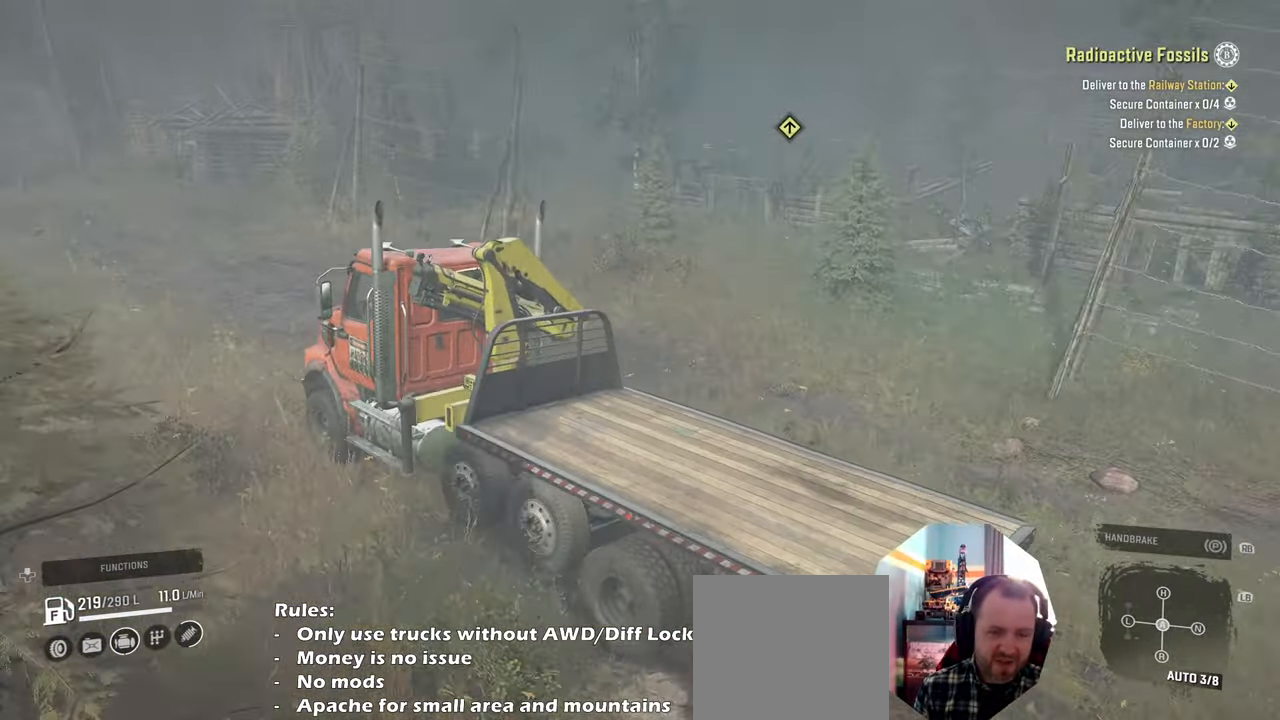
{"buttons": ["R2"], "left_stick": "center", "right_stick": "right", "events": [[33, "left_stick", "left"], [266, "left_stick", "center"]]}
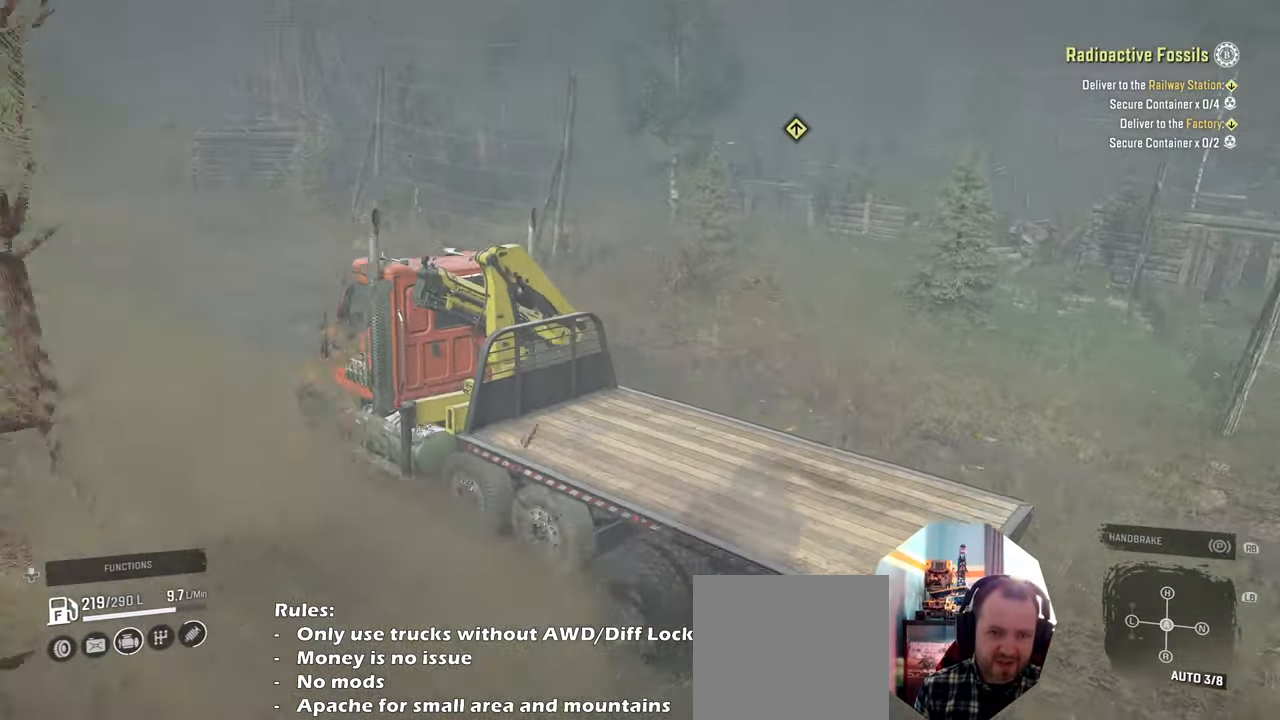
{"buttons": ["R2"], "left_stick": "center", "right_stick": "right", "events": [[166, "right_stick", "down-right"], [300, "right_stick", "right"], [333, "left_stick", "right"], [433, "left_stick", "center"]]}
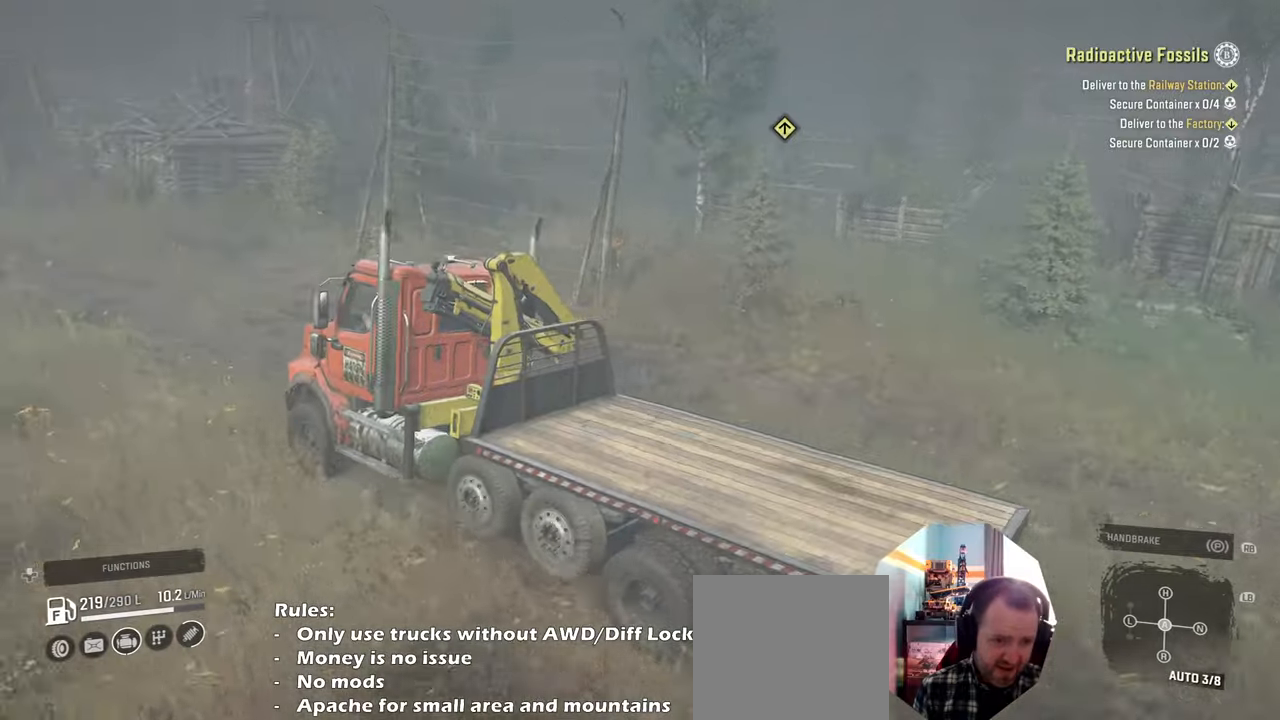
{"buttons": ["R2"], "left_stick": "center", "right_stick": "right", "events": [[400, "left_stick", "left"], [500, "left_stick", "center"]]}
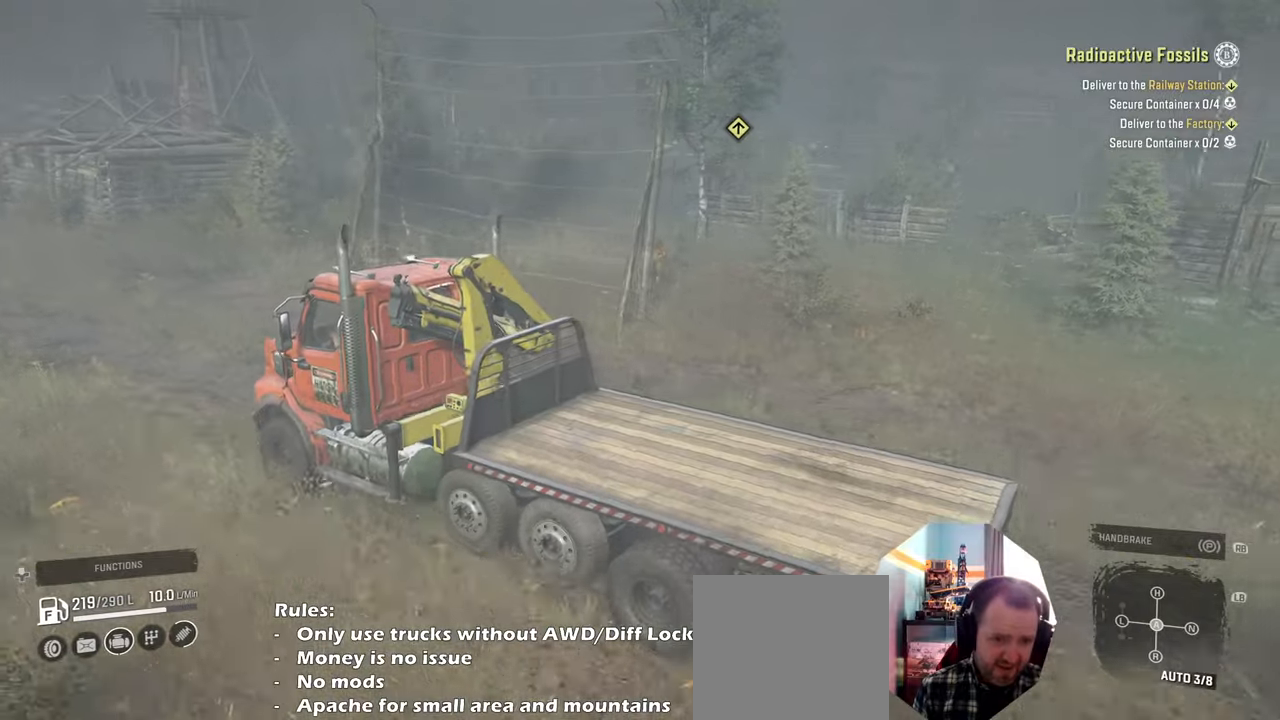
{"buttons": ["R2"], "left_stick": "right", "right_stick": "down-right", "events": [[66, "right_stick", "down-right"], [100, "left_stick", "right"]]}
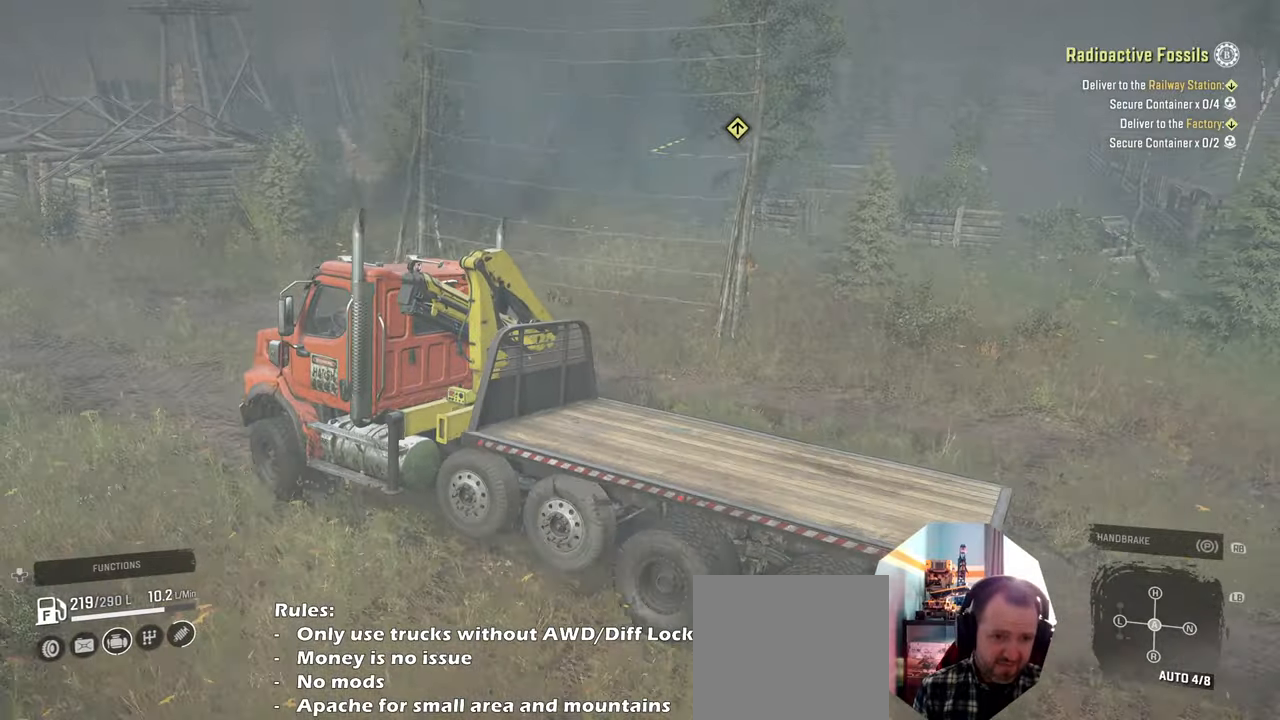
{"buttons": ["R2"], "left_stick": "right", "right_stick": "down-right", "events": []}
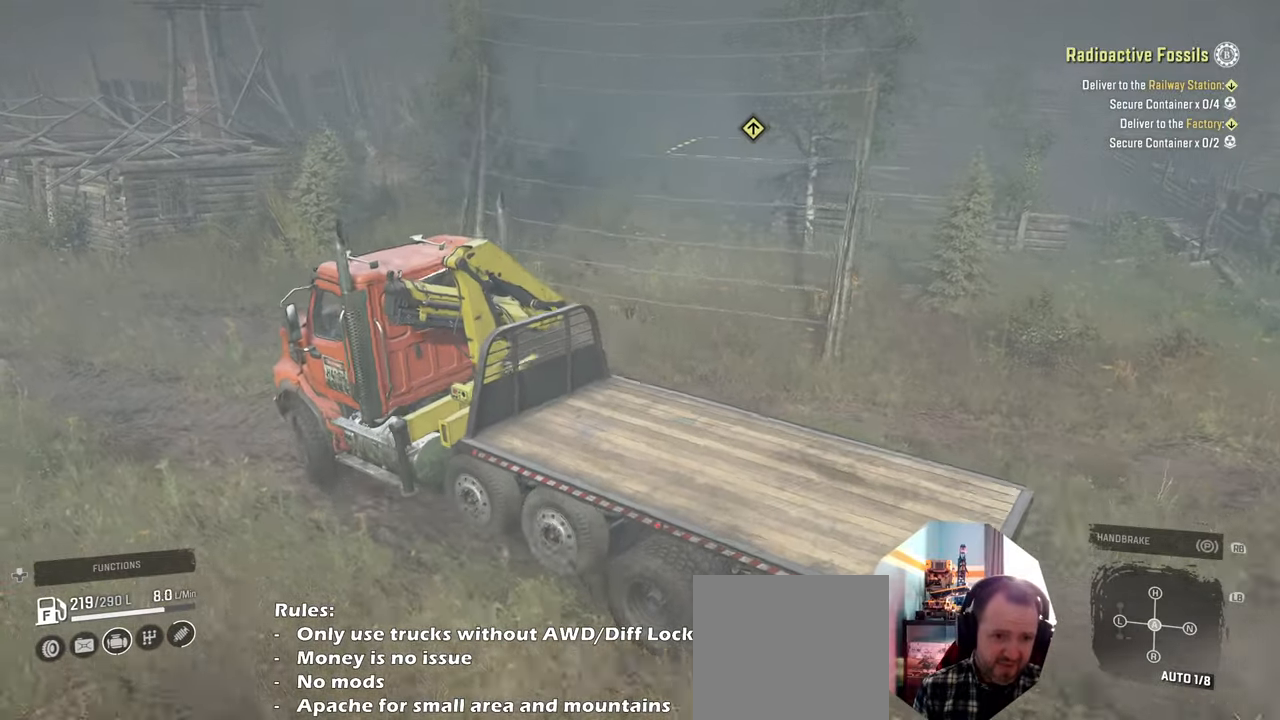
{"buttons": ["R2"], "left_stick": "right", "right_stick": "left", "events": [[100, "left_stick", "center"], [166, "right_stick", "center"], [266, "right_stick", "left"], [333, "left_stick", "right"]]}
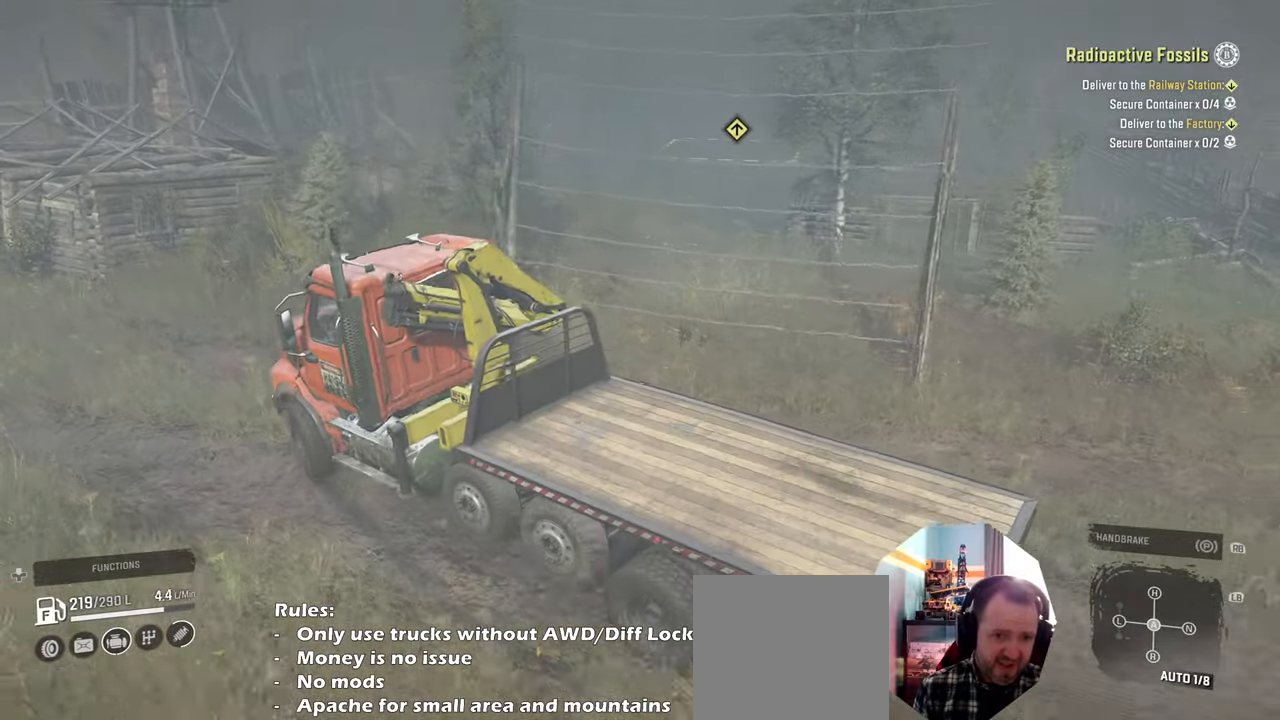
{"buttons": ["R2"], "left_stick": "center", "right_stick": "down-left", "events": [[133, "left_stick", "center"], [366, "right_stick", "down-left"]]}
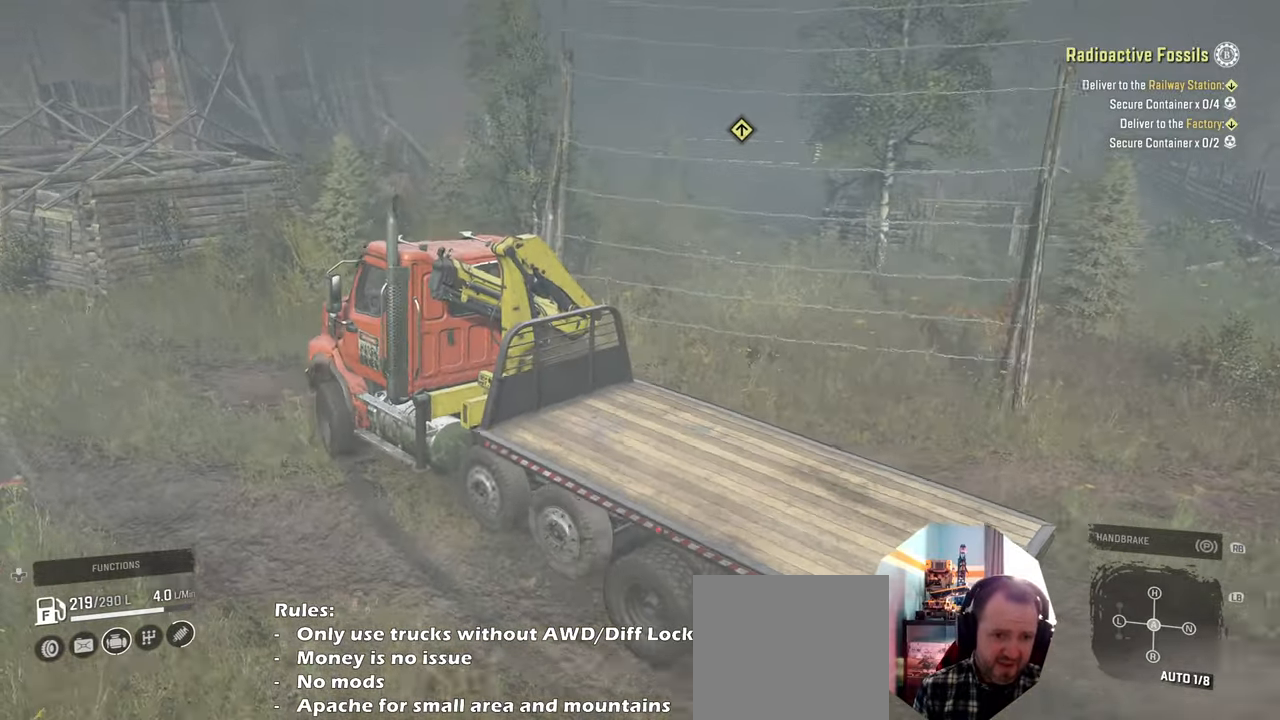
{"buttons": ["R2"], "left_stick": "up", "right_stick": "left", "events": [[166, "left_stick", "up-left"], [233, "right_stick", "left"], [400, "left_stick", "up"]]}
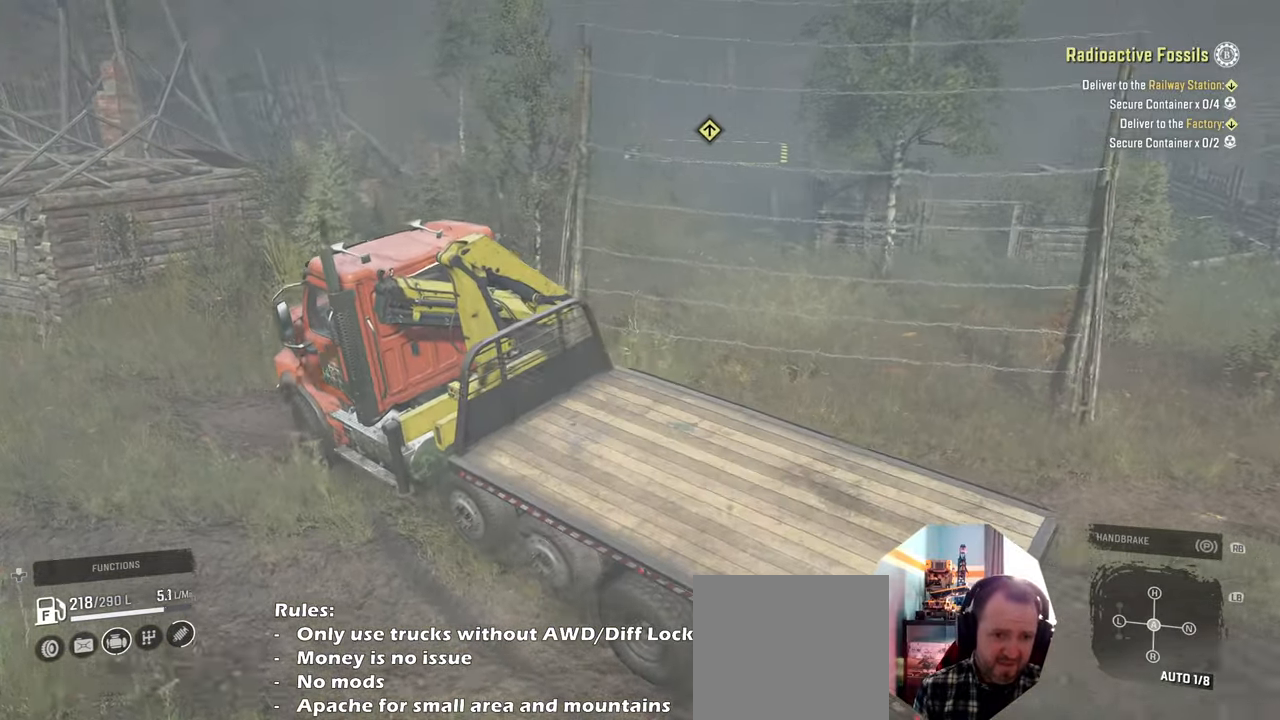
{"buttons": ["R2"], "left_stick": "up-right", "right_stick": "up-left", "events": [[33, "left_stick", "up-right"], [400, "right_stick", "up-left"]]}
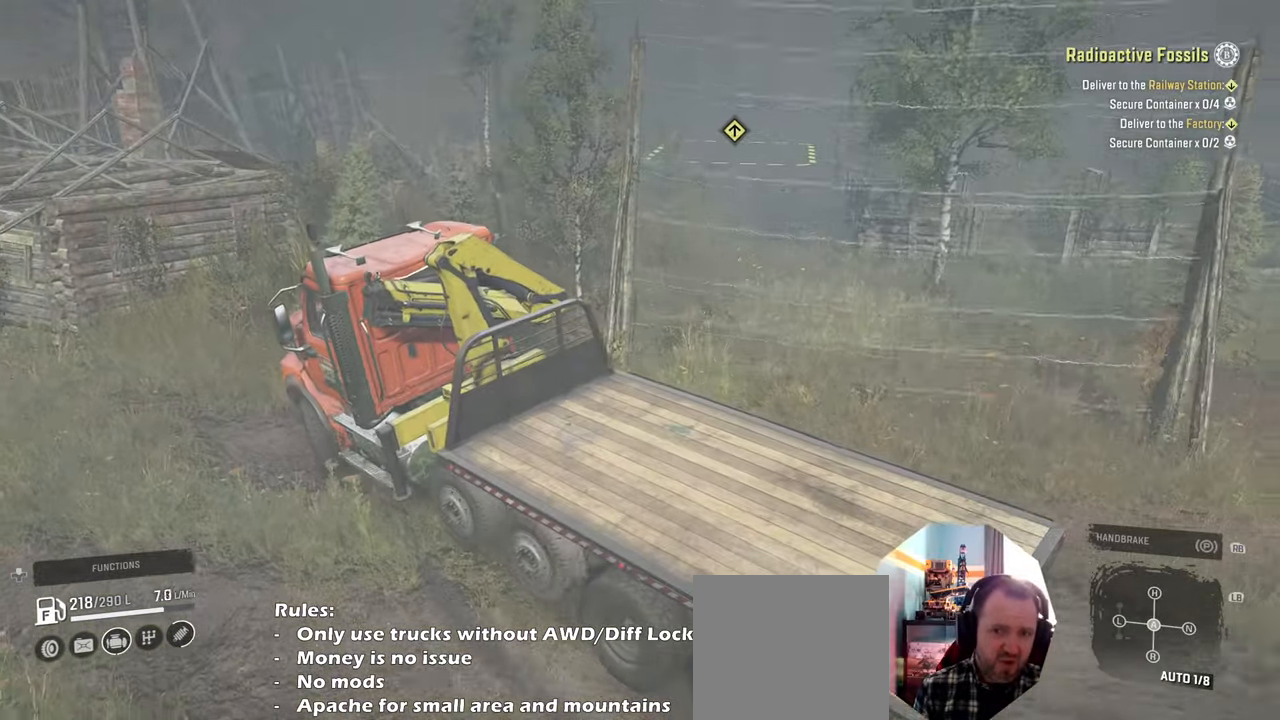
{"buttons": ["R2"], "left_stick": "up-right", "right_stick": "center", "events": [[266, "right_stick", "center"]]}
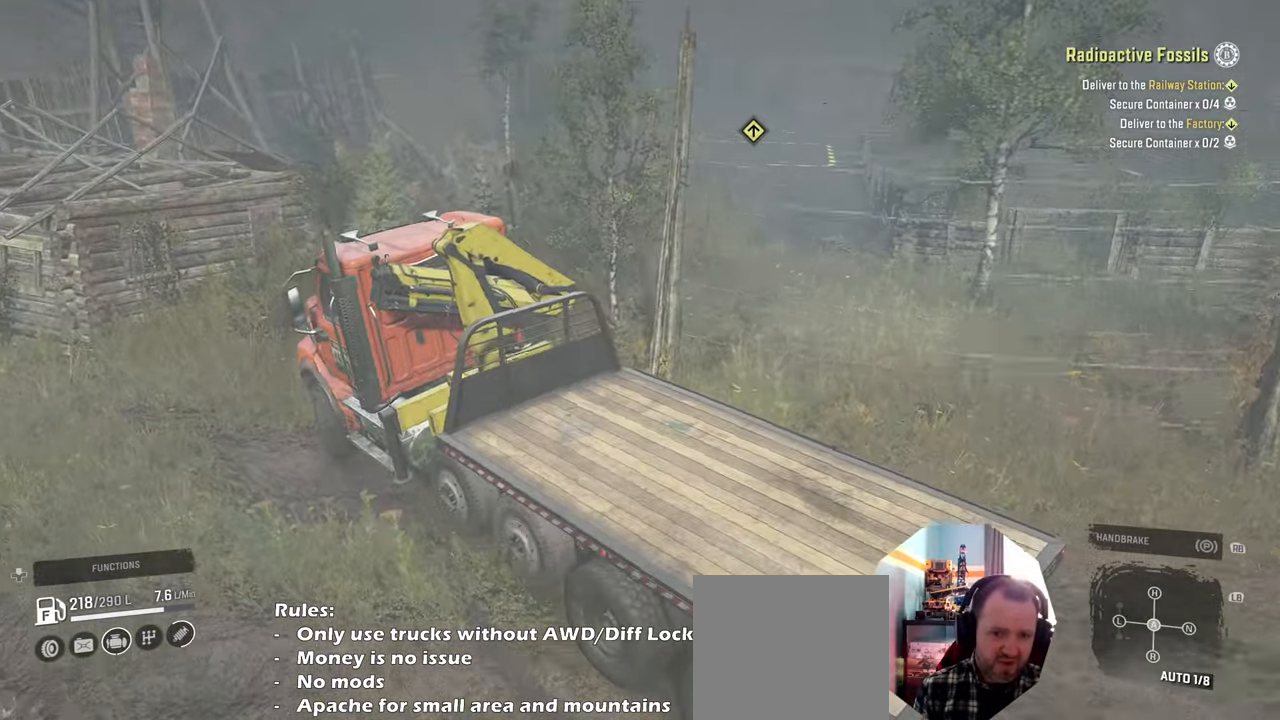
{"buttons": ["R2"], "left_stick": "up-right", "right_stick": "center", "events": [[133, "right_stick", "left"], [466, "right_stick", "center"]]}
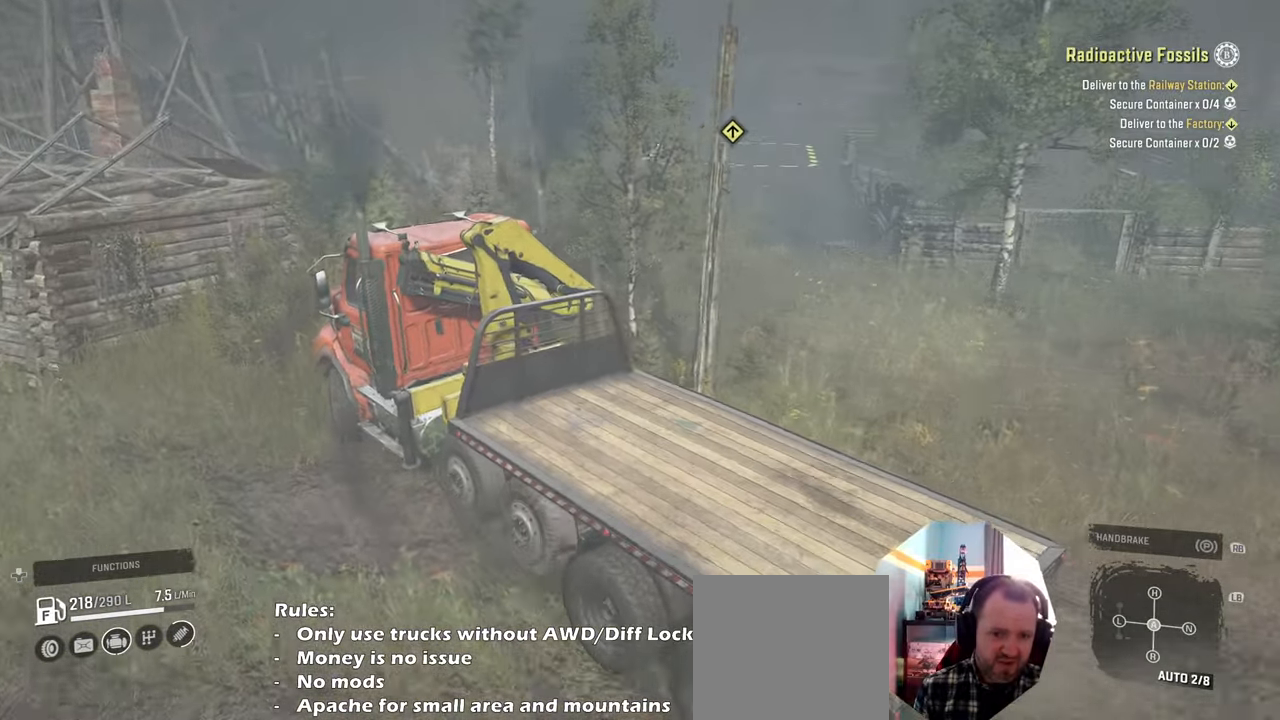
{"buttons": [], "left_stick": "right", "right_stick": "right", "events": [[33, "R2", "up"], [66, "left_stick", "center"], [66, "right_stick", "right"], [200, "left_stick", "right"], [233, "right_stick", "up-right"], [433, "right_stick", "right"]]}
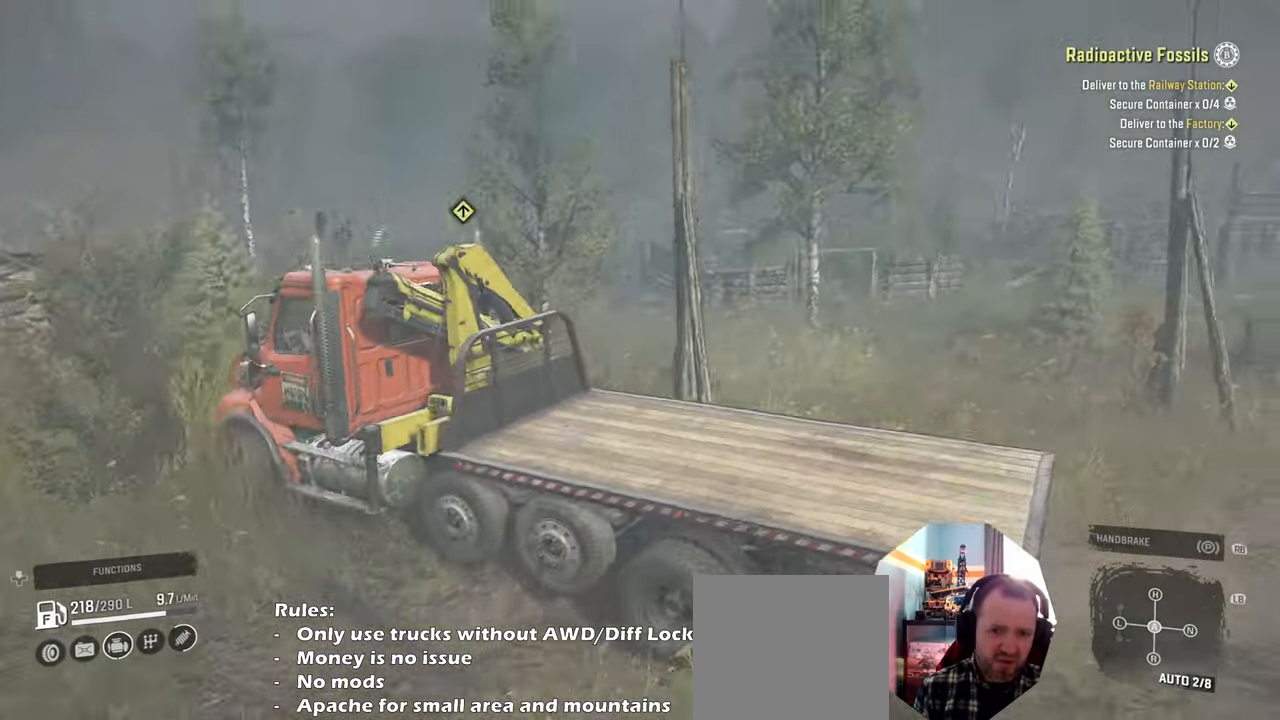
{"buttons": [], "left_stick": "right", "right_stick": "center", "events": [[300, "right_stick", "center"]]}
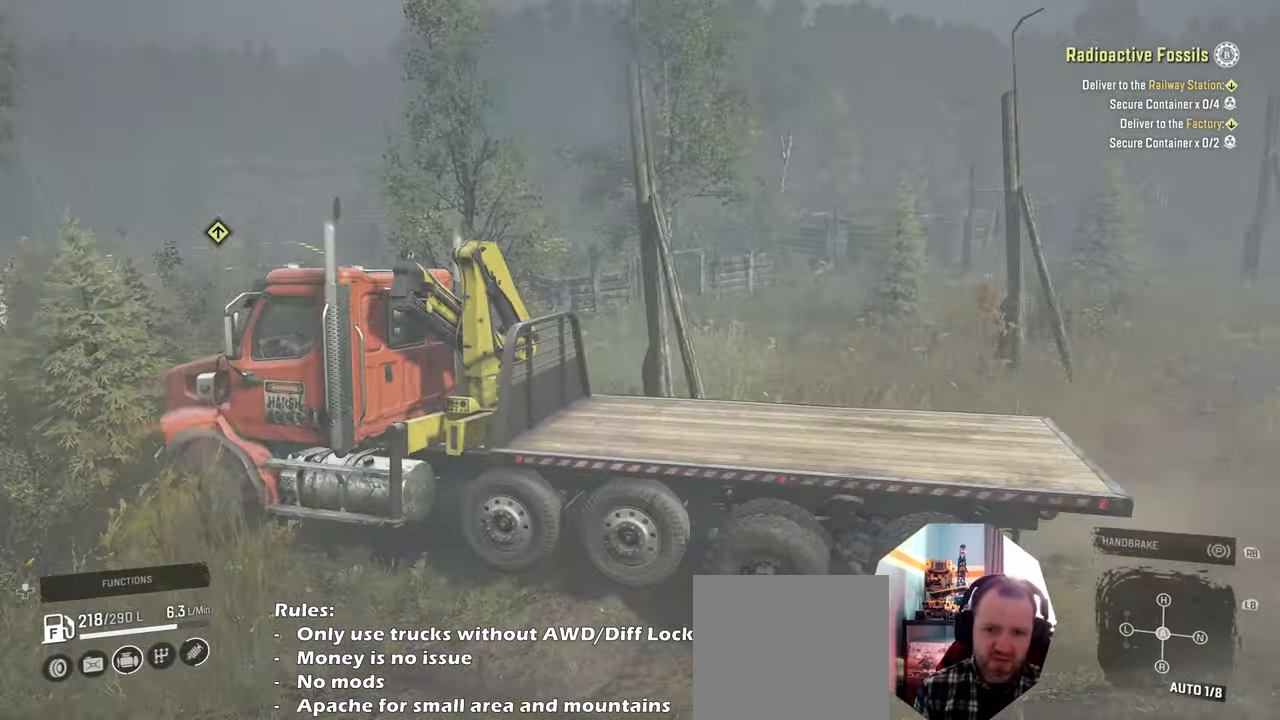
{"buttons": [], "left_stick": "right", "right_stick": "center", "events": []}
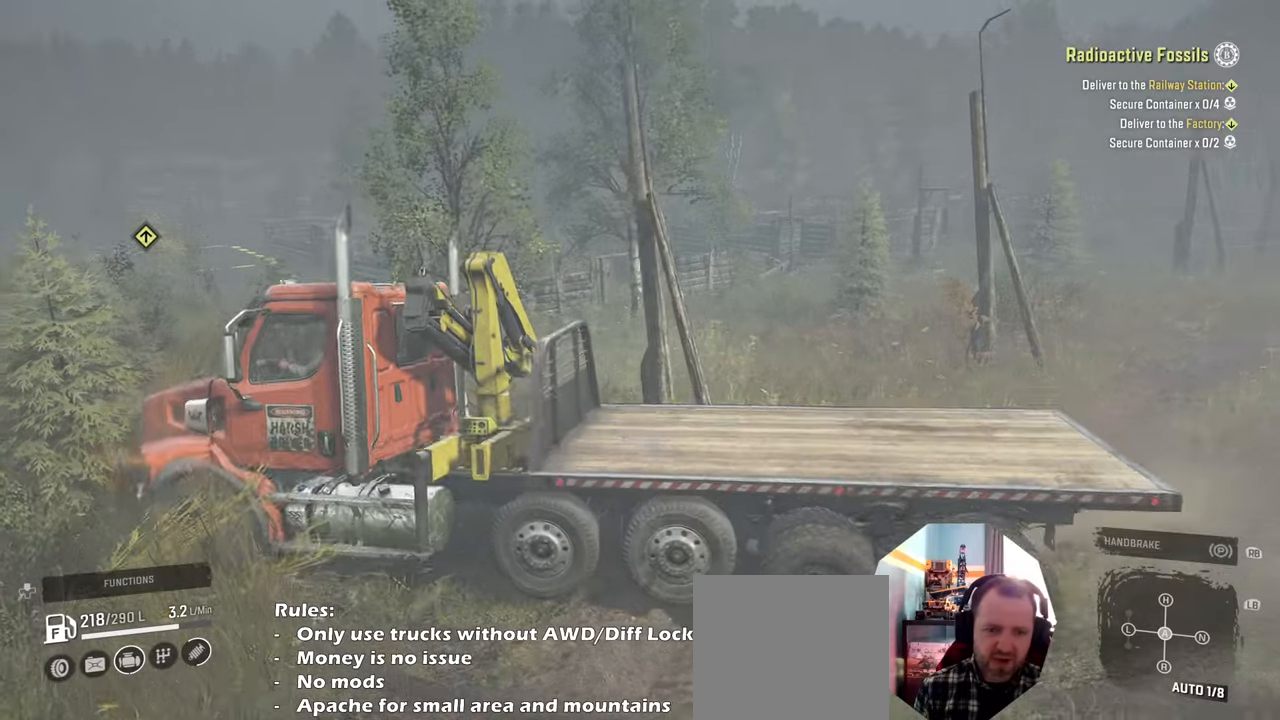
{"buttons": [], "left_stick": "right", "right_stick": "center", "events": []}
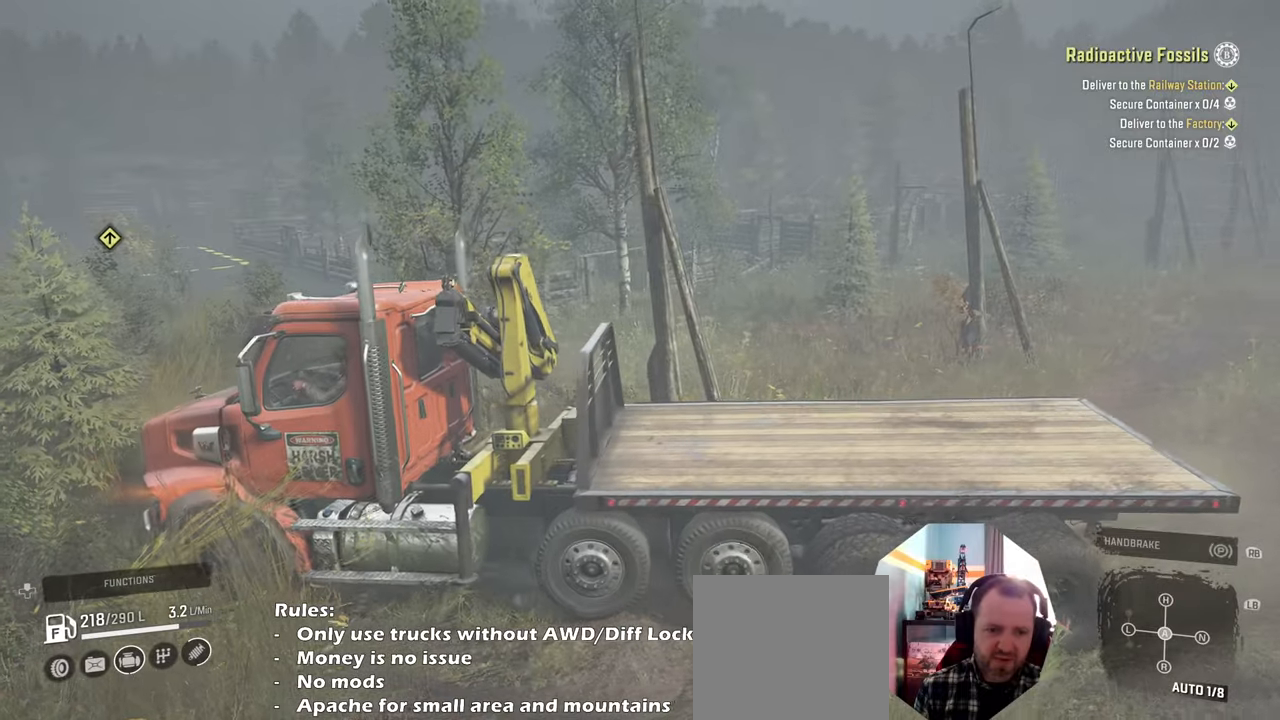
{"buttons": [], "left_stick": "left", "right_stick": "center", "events": [[133, "left_stick", "center"], [133, "right_stick", "down-left"], [266, "left_stick", "left"], [400, "right_stick", "center"]]}
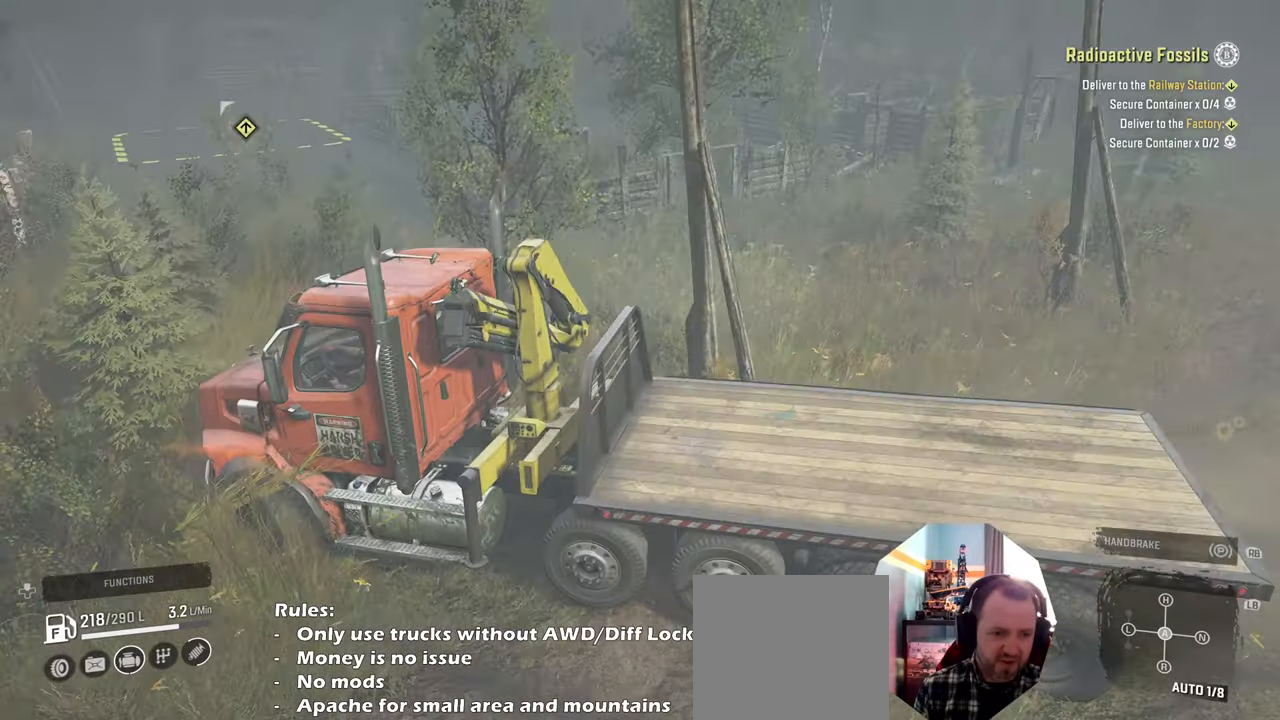
{"buttons": ["R2"], "left_stick": "left", "right_stick": "down-left", "events": [[66, "L1", "down"], [66, "right_stick", "down"], [233, "right_stick", "down-left"], [266, "L1", "up"], [300, "R2", "down"], [366, "right_stick", "left"], [466, "right_stick", "down-left"]]}
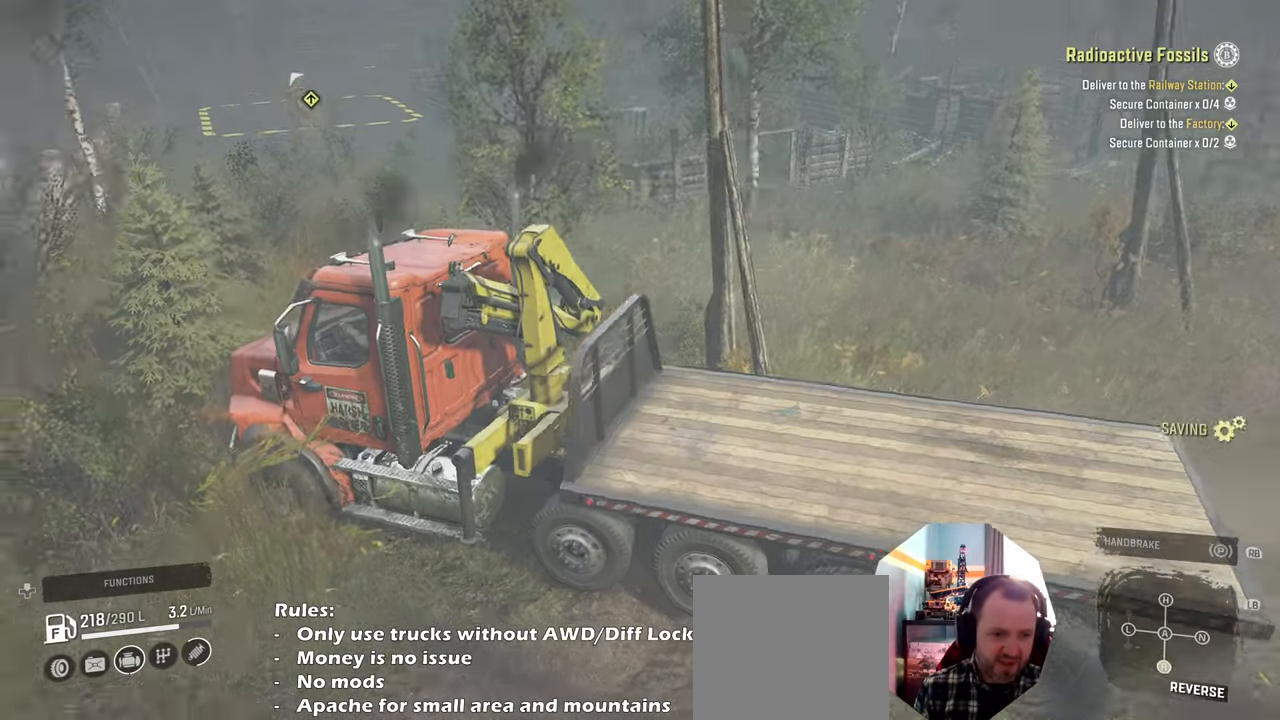
{"buttons": ["R2"], "left_stick": "left", "right_stick": "left", "events": [[100, "right_stick", "center"], [333, "right_stick", "left"]]}
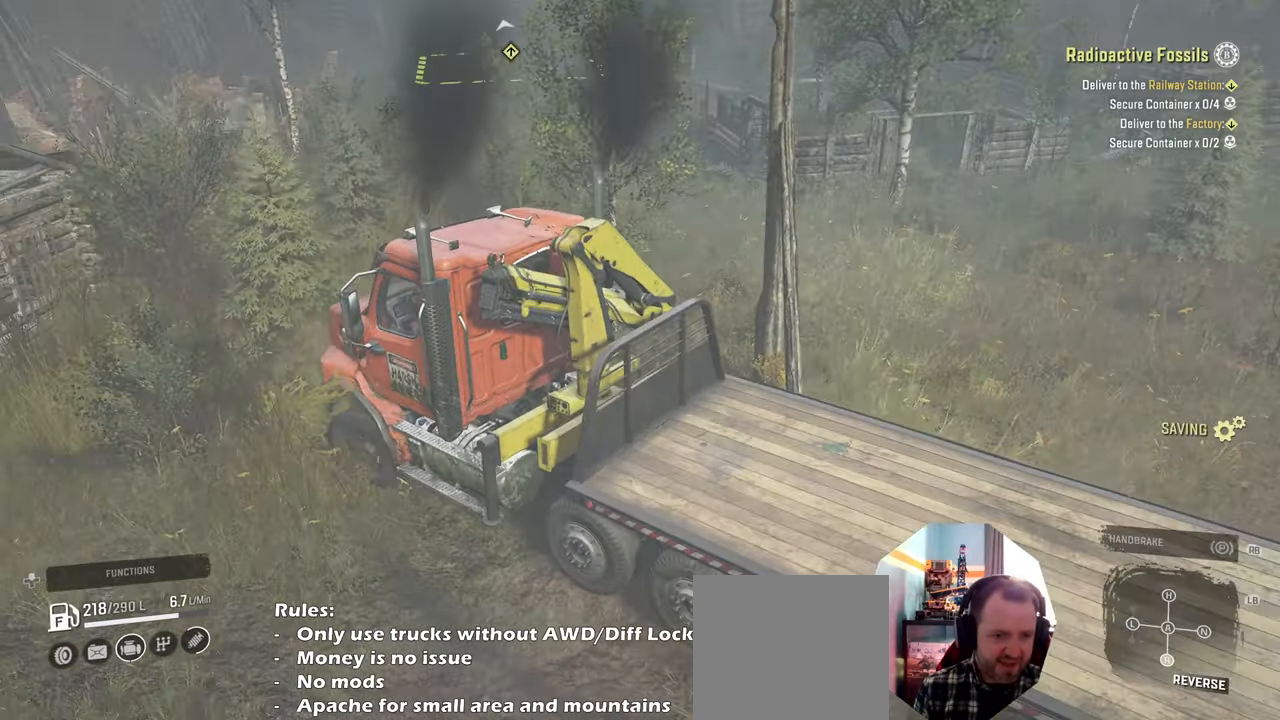
{"buttons": ["L3"], "left_stick": "center", "right_stick": "center", "events": [[33, "R2", "up"], [100, "right_stick", "center"], [233, "L3", "down"], [233, "left_stick", "right"], [433, "left_stick", "center"]]}
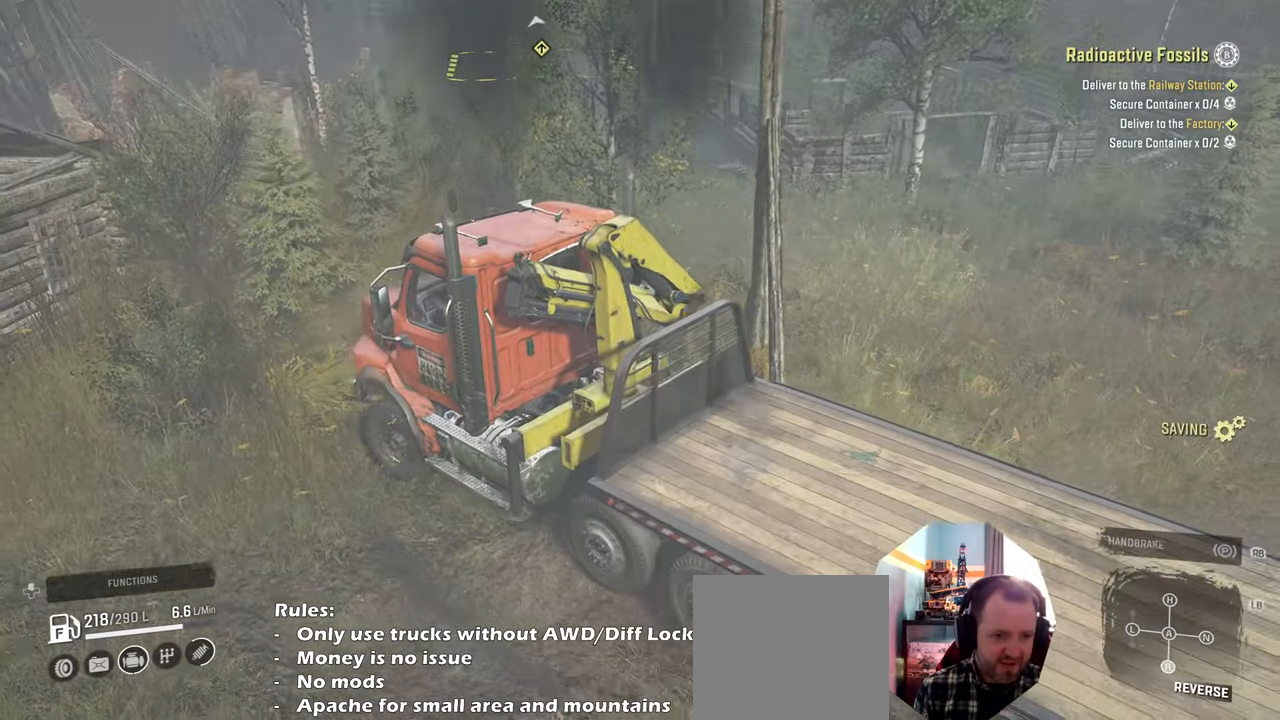
{"buttons": ["L3"], "left_stick": "center", "right_stick": "center", "events": []}